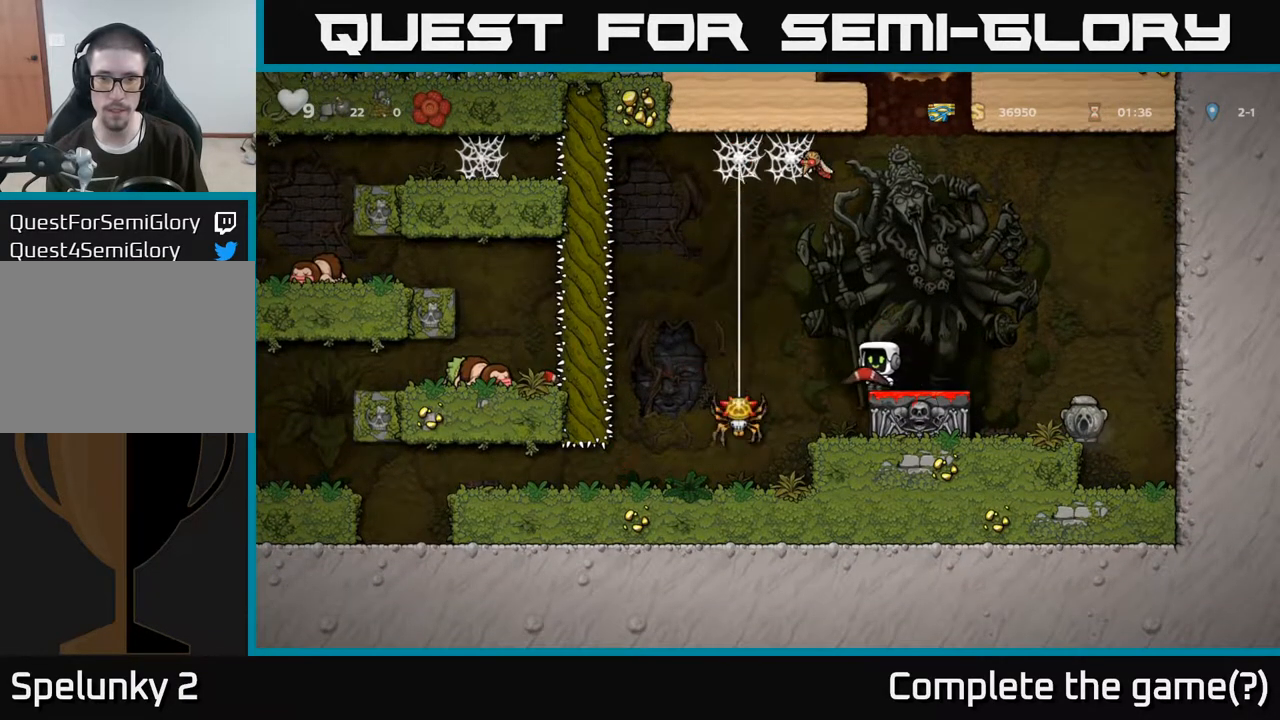
Gameplay with a controller (Xbox layout); each line is a JSON object with the inputs held at the frame after it. "events" lists button and stick changes between this image and that frame as [ms after this image, input, new state], when the widget could be followed in between.
{"buttons": [], "left_stick": "center", "right_stick": "center", "events": [[233, "X", "down"], [333, "X", "up"]]}
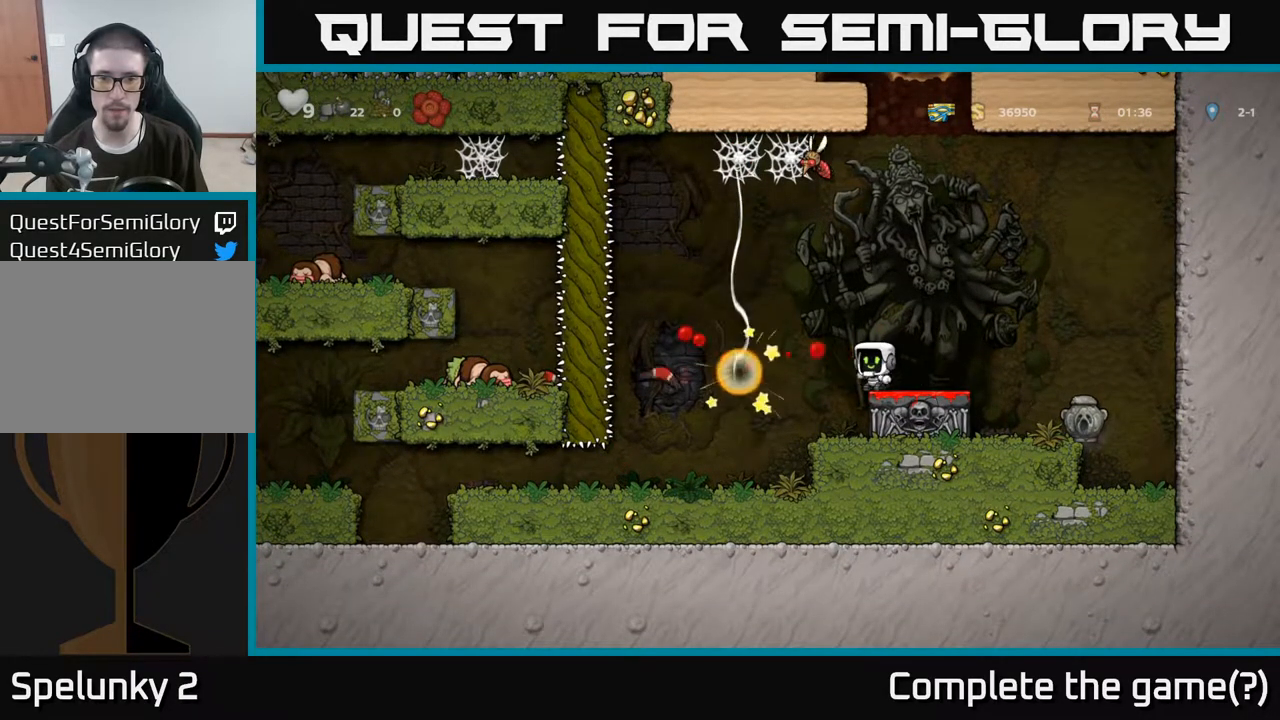
{"buttons": [], "left_stick": "left", "right_stick": "center", "events": [[333, "left_stick", "left"]]}
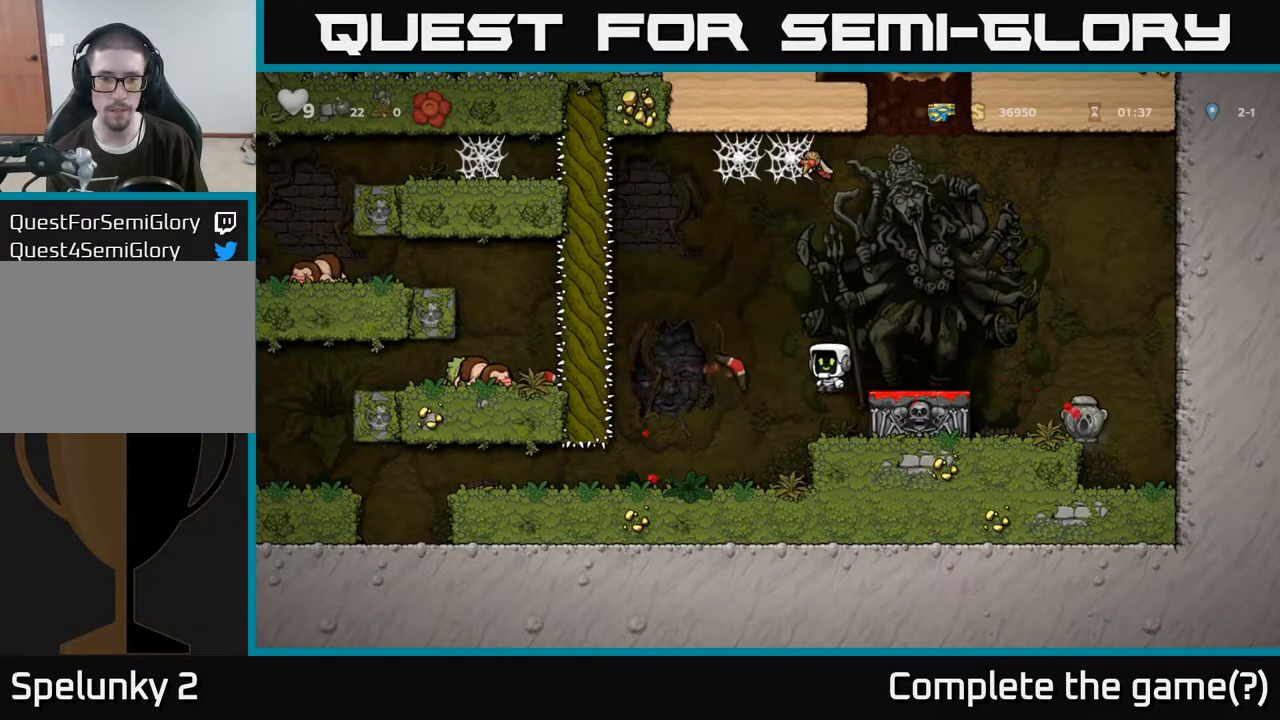
{"buttons": [], "left_stick": "left", "right_stick": "center", "events": [[50, "left_stick", "center"], [433, "left_stick", "left"]]}
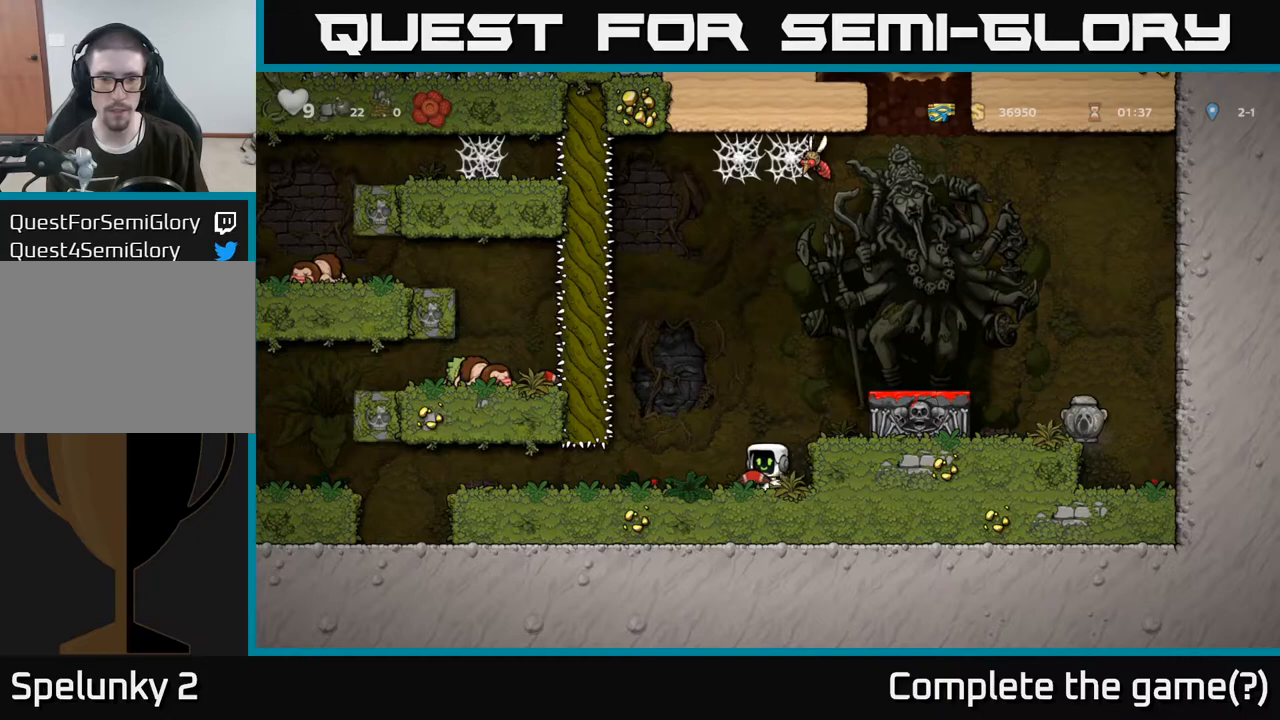
{"buttons": [], "left_stick": "center", "right_stick": "center", "events": [[500, "left_stick", "center"]]}
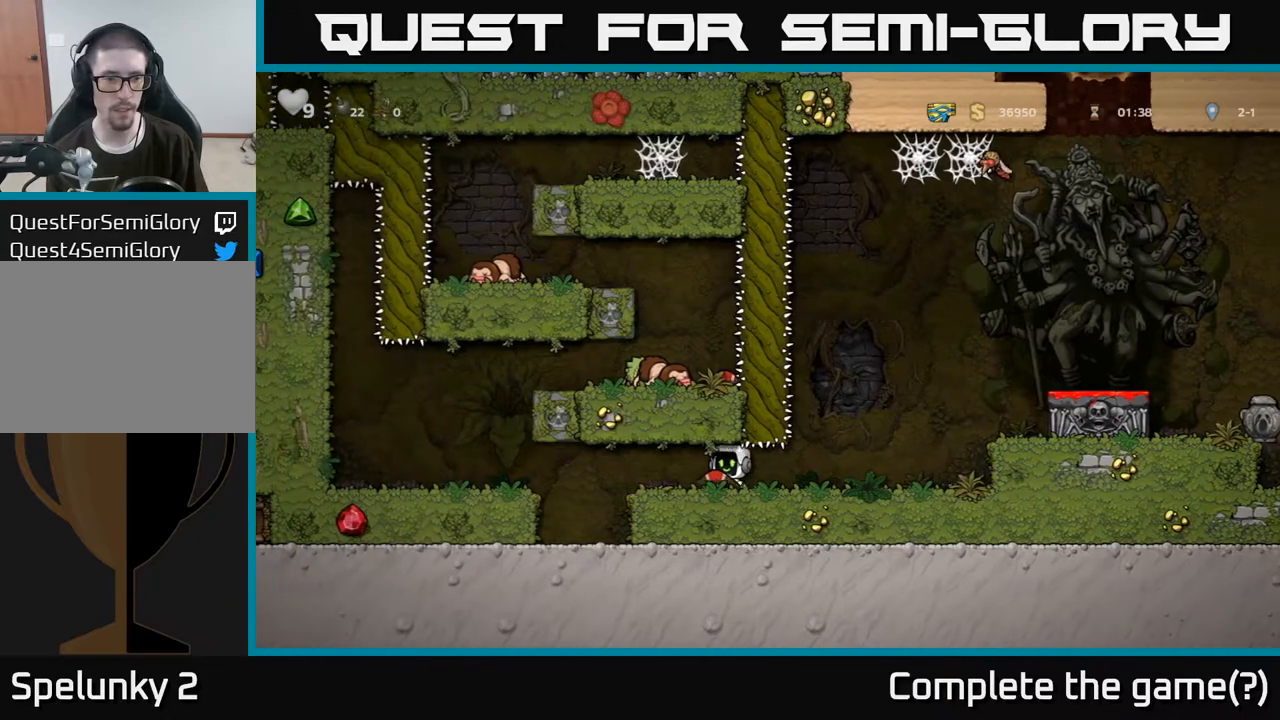
{"buttons": [], "left_stick": "center", "right_stick": "center", "events": []}
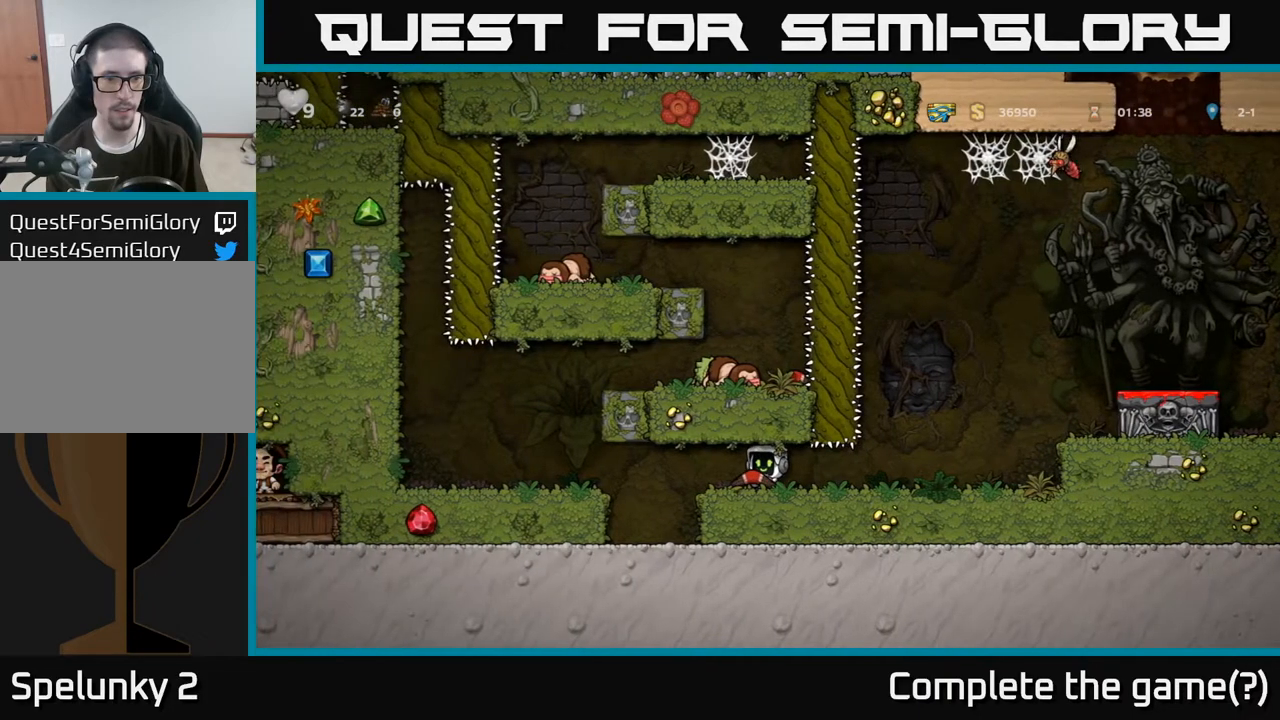
{"buttons": [], "left_stick": "center", "right_stick": "center", "events": []}
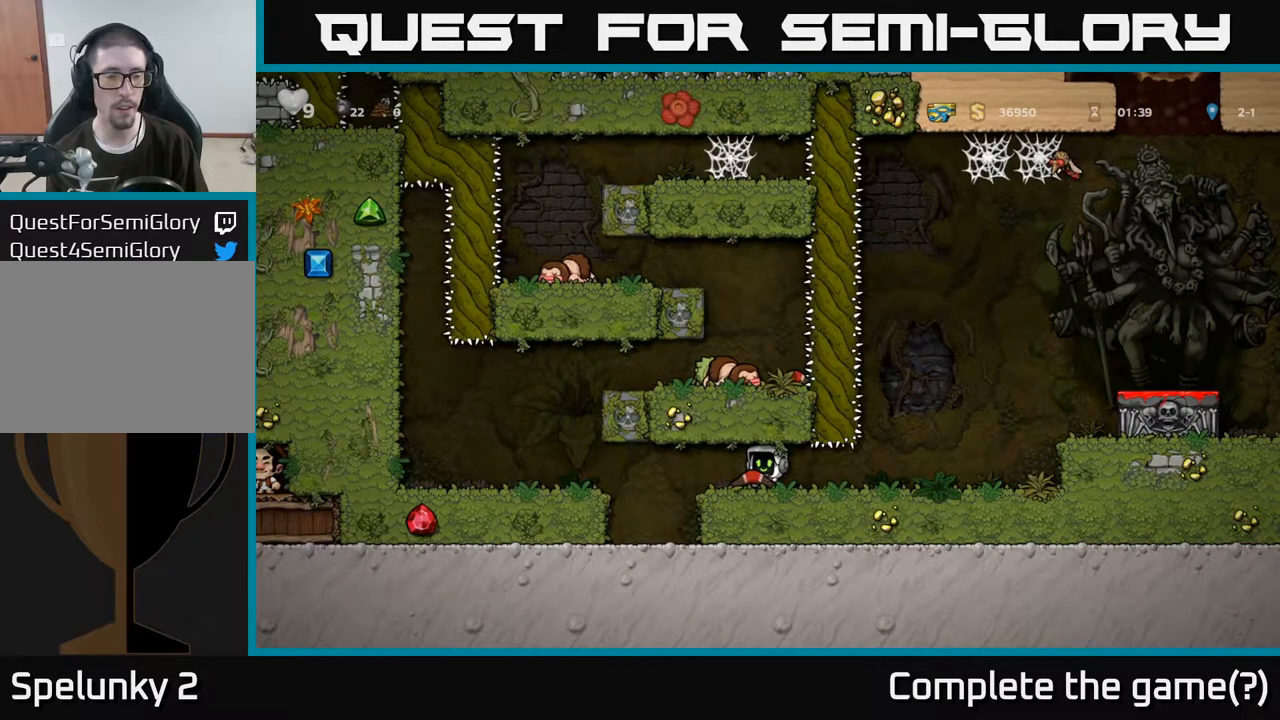
{"buttons": [], "left_stick": "left", "right_stick": "center", "events": [[83, "left_stick", "left"]]}
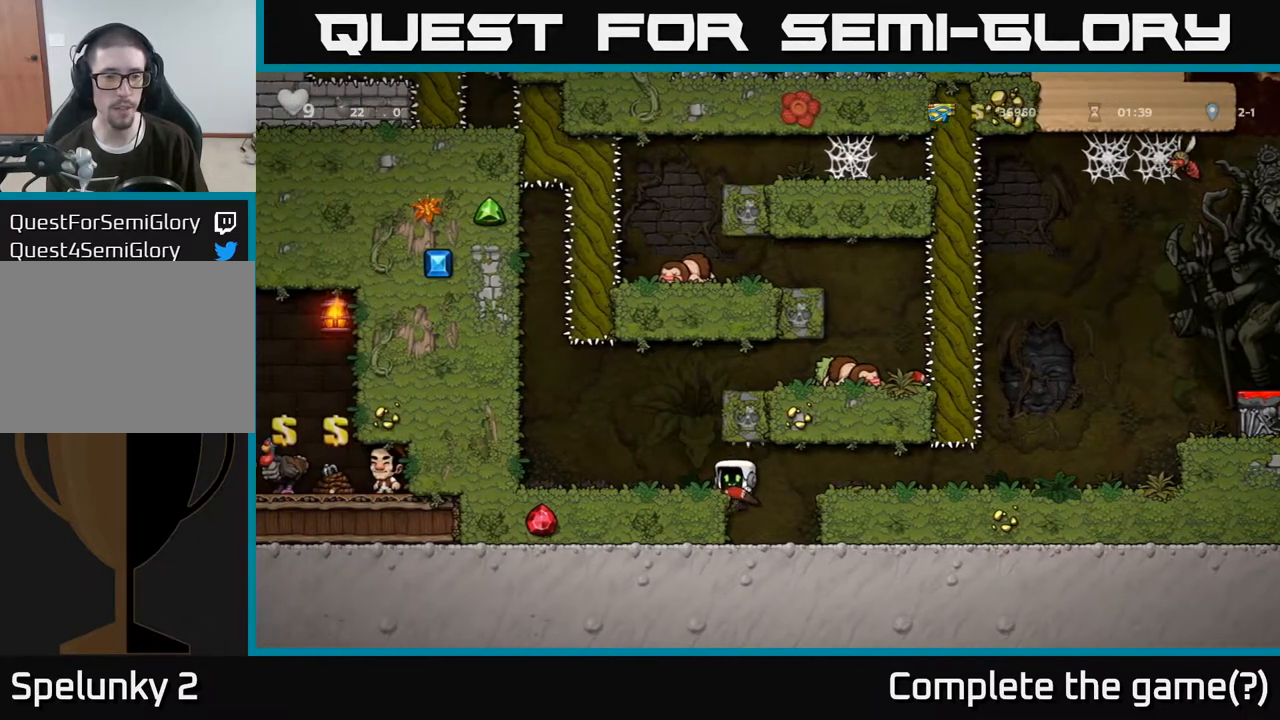
{"buttons": [], "left_stick": "left", "right_stick": "center", "events": [[83, "A", "down"], [183, "A", "up"]]}
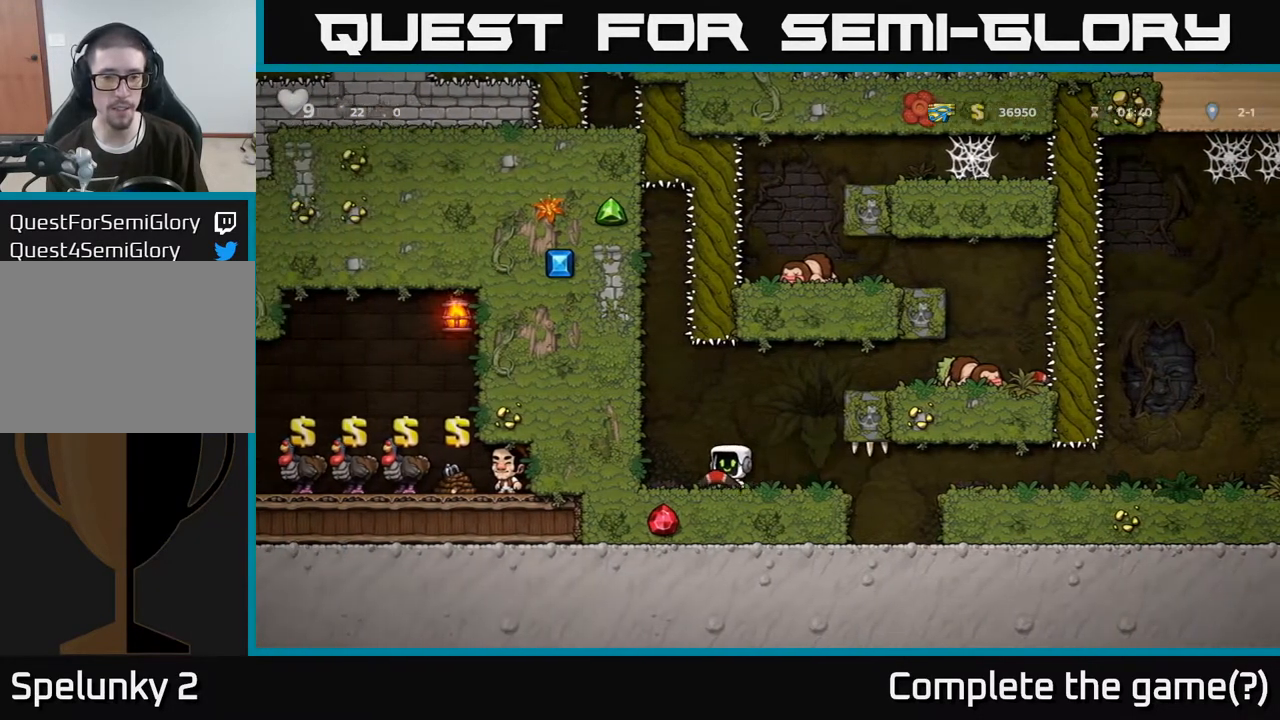
{"buttons": [], "left_stick": "center", "right_stick": "center", "events": [[200, "left_stick", "center"]]}
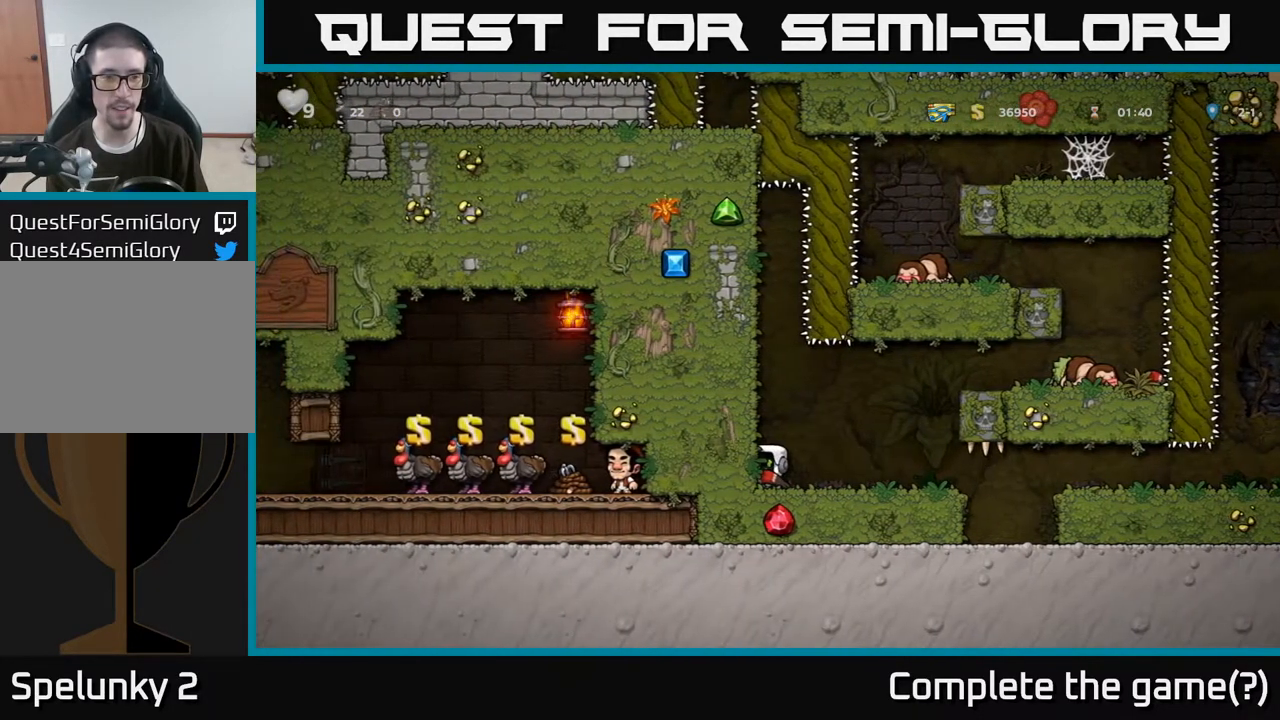
{"buttons": [], "left_stick": "up", "right_stick": "center", "events": [[117, "left_stick", "up"]]}
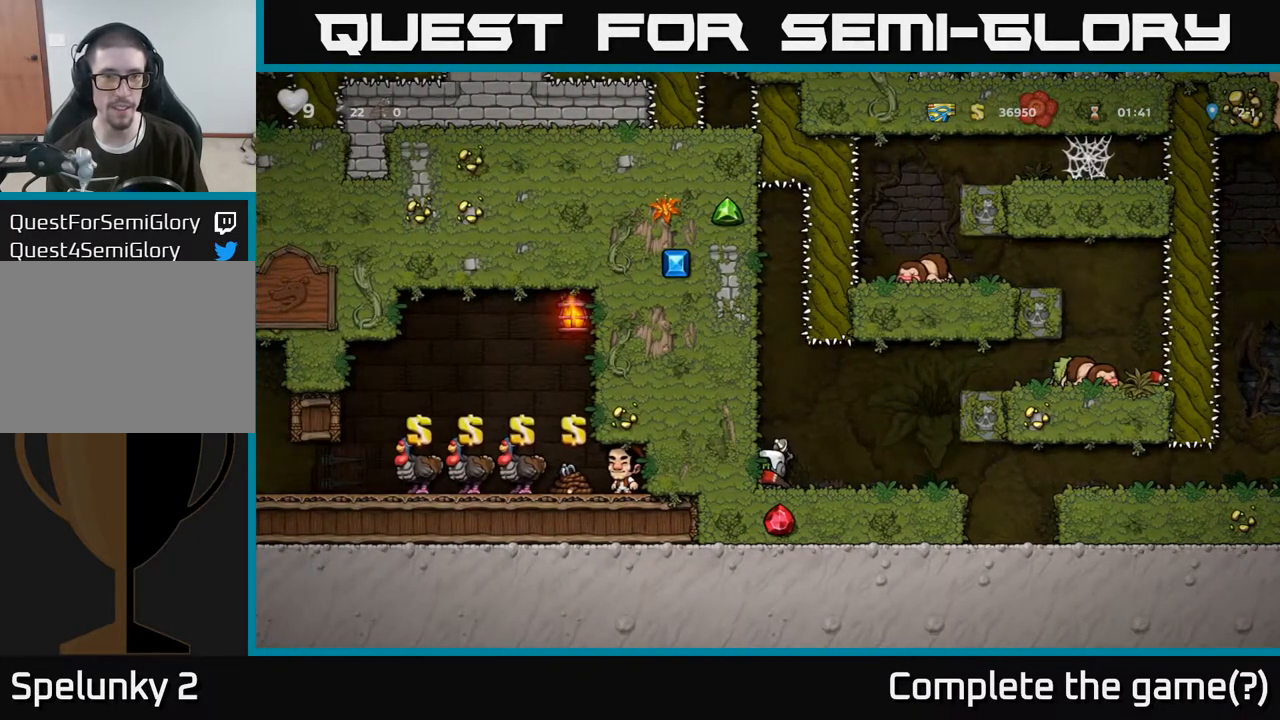
{"buttons": [], "left_stick": "up", "right_stick": "center", "events": []}
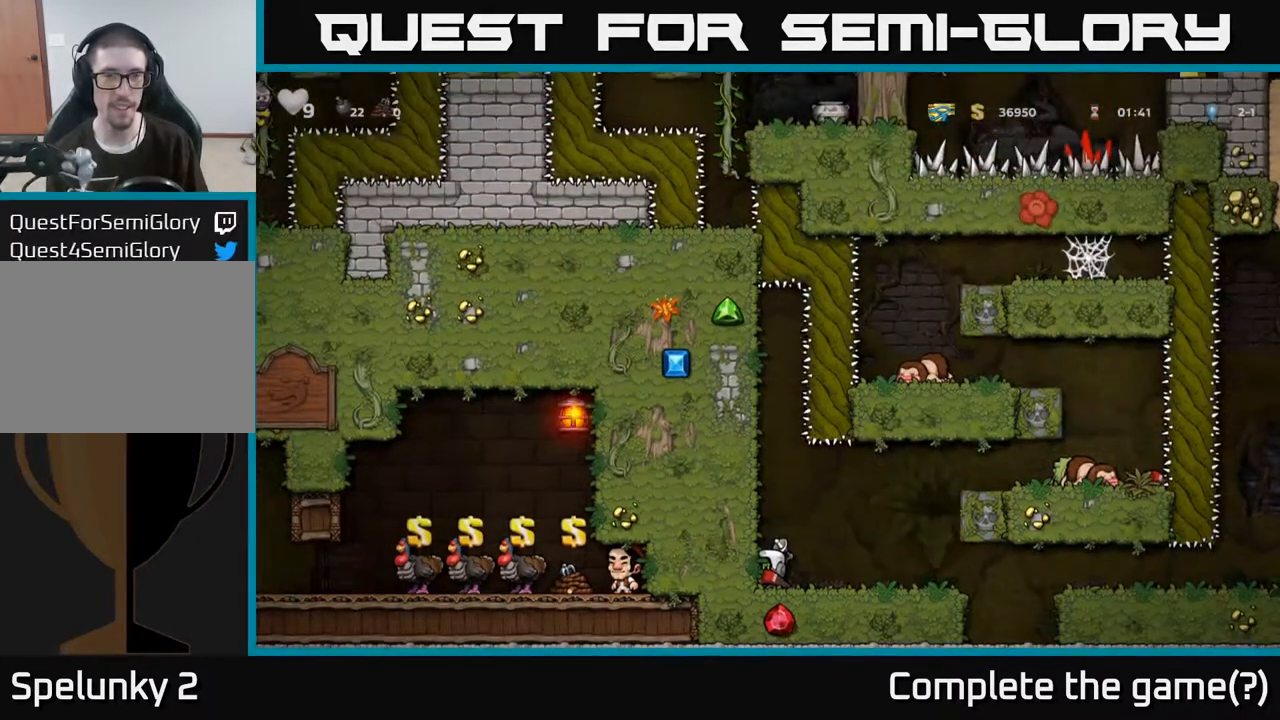
{"buttons": [], "left_stick": "up", "right_stick": "center", "events": []}
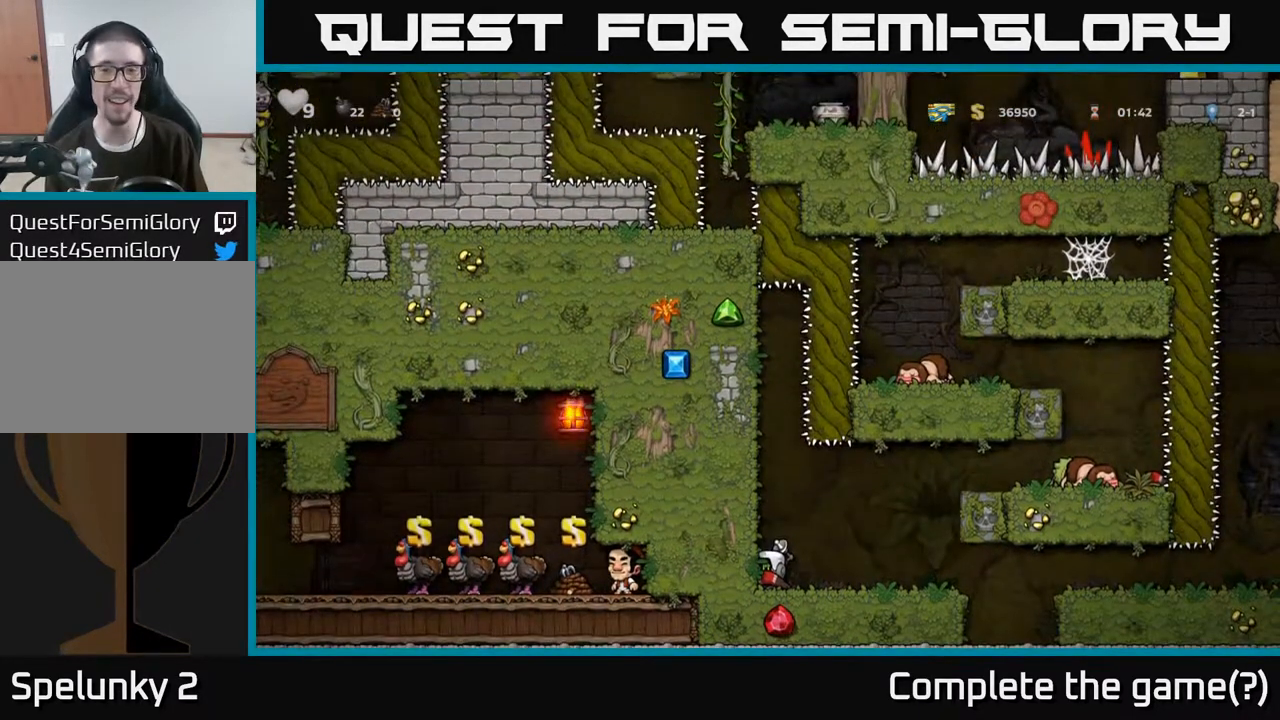
{"buttons": [], "left_stick": "up", "right_stick": "center", "events": []}
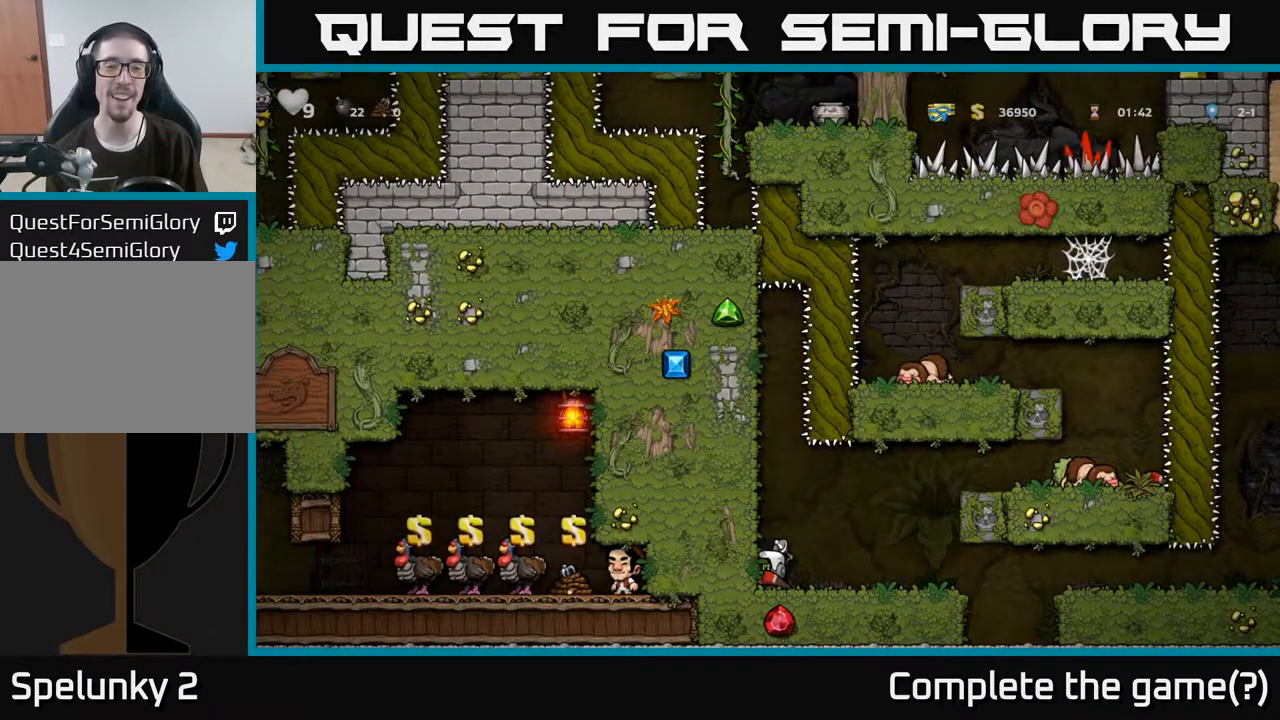
{"buttons": [], "left_stick": "up", "right_stick": "center", "events": []}
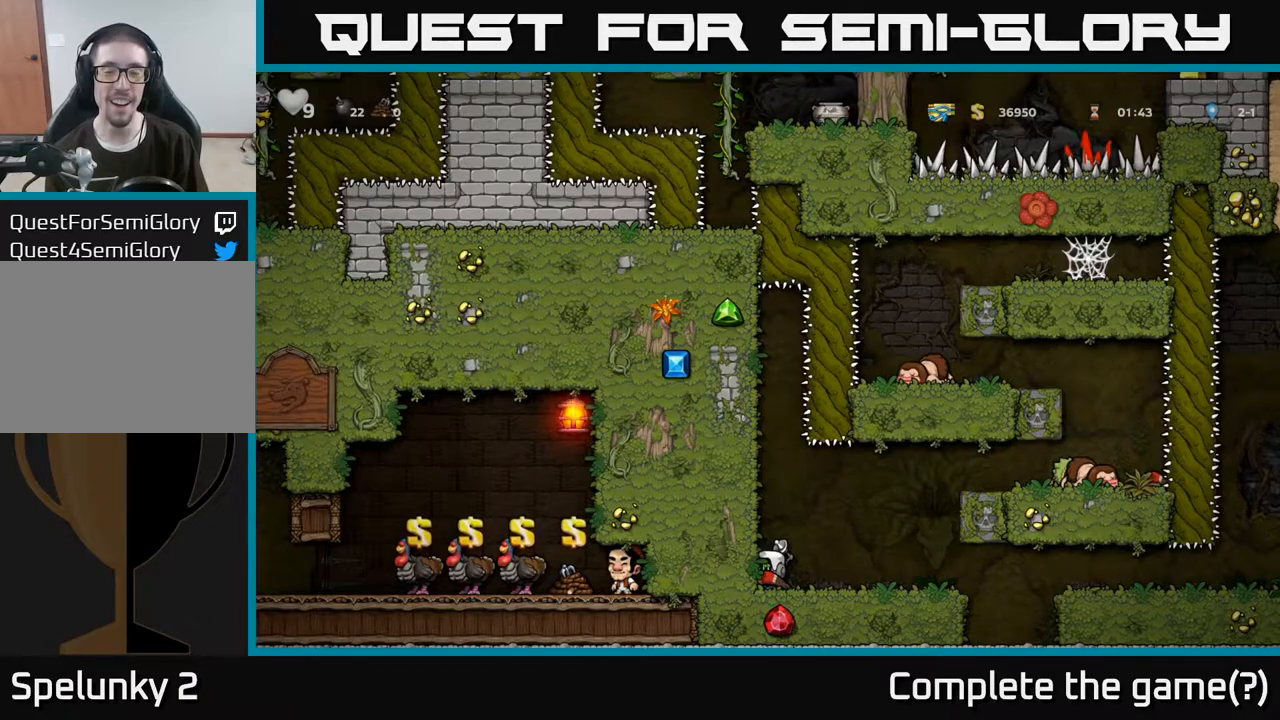
{"buttons": [], "left_stick": "center", "right_stick": "center", "events": [[300, "left_stick", "center"]]}
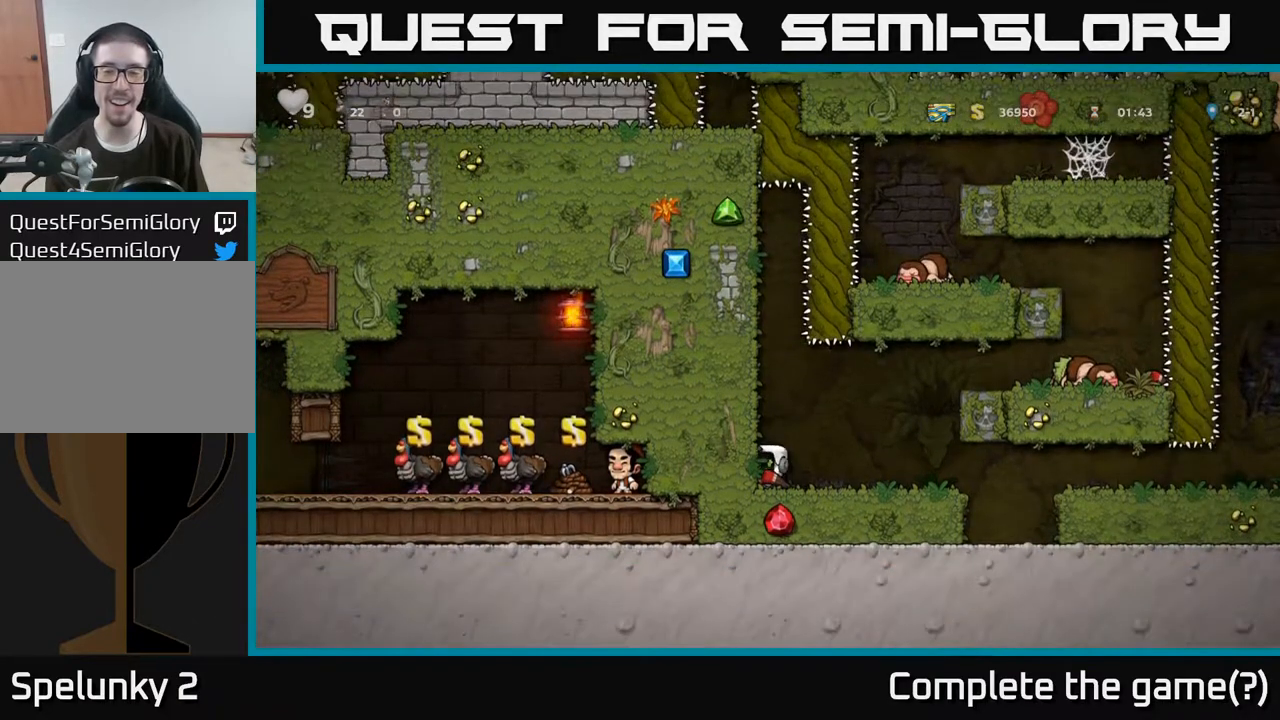
{"buttons": [], "left_stick": "center", "right_stick": "center", "events": []}
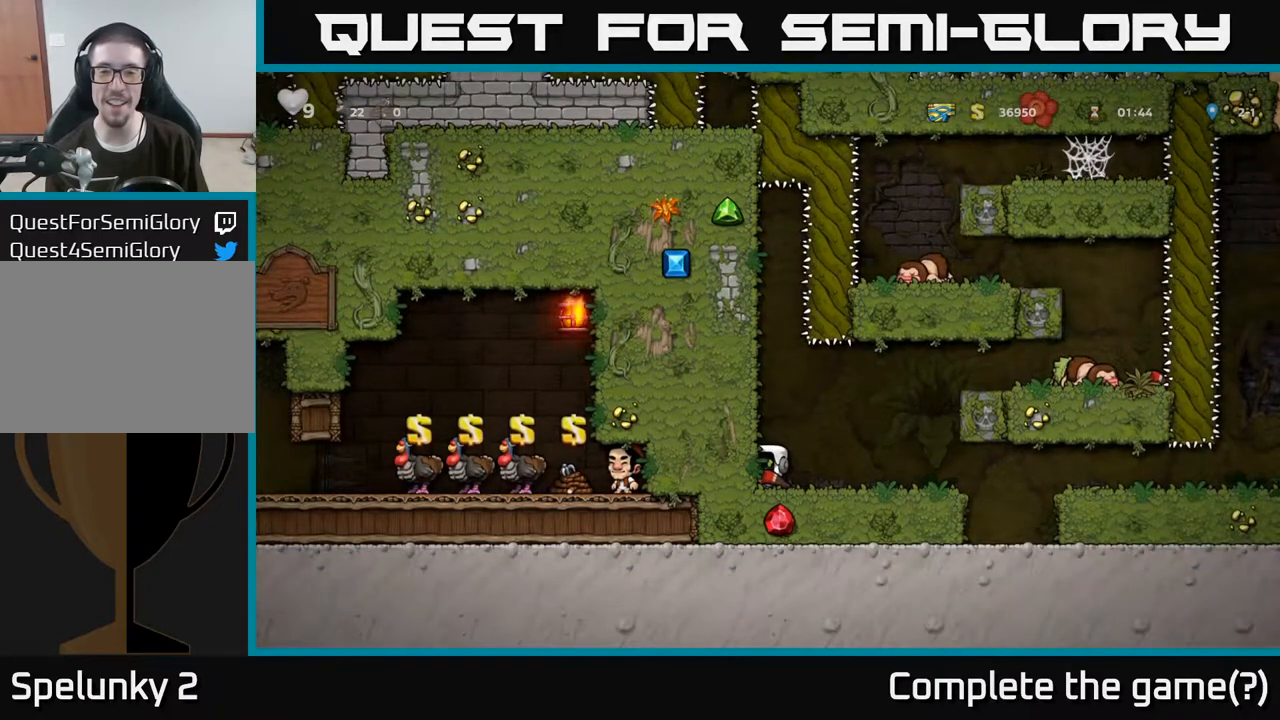
{"buttons": [], "left_stick": "center", "right_stick": "center", "events": [[67, "left_stick", "right"], [250, "left_stick", "center"]]}
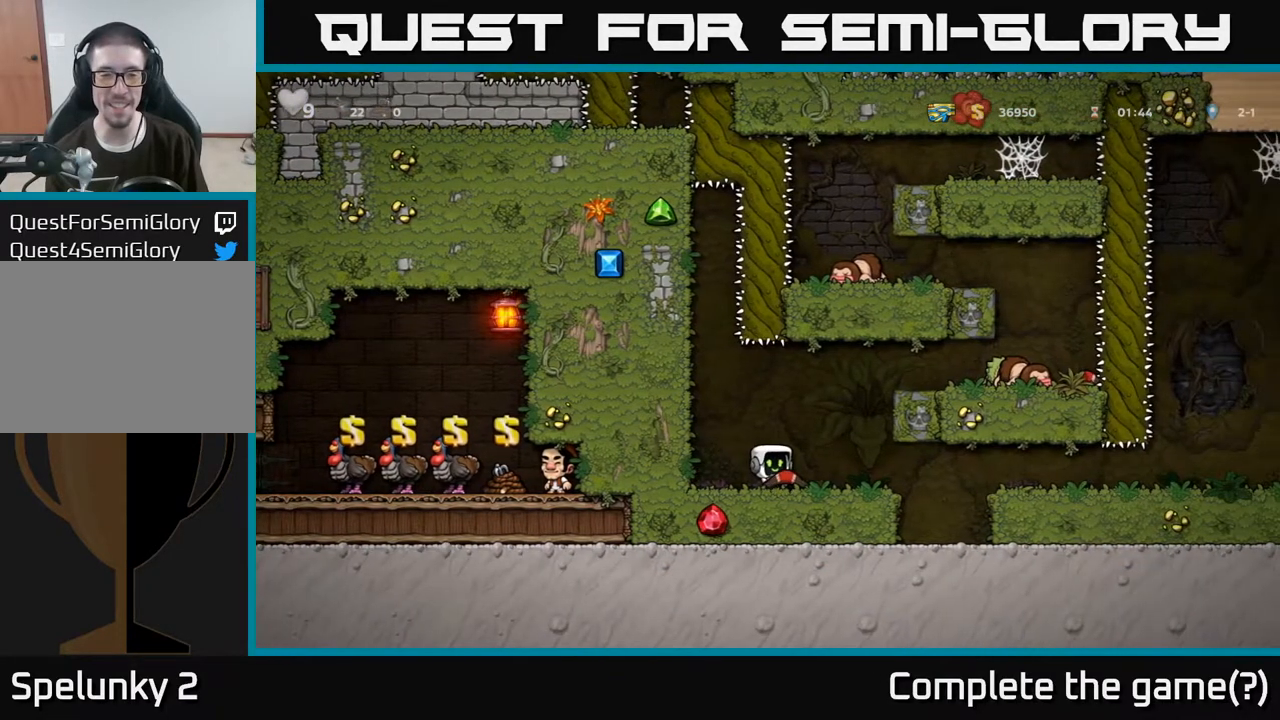
{"buttons": [], "left_stick": "center", "right_stick": "center", "events": []}
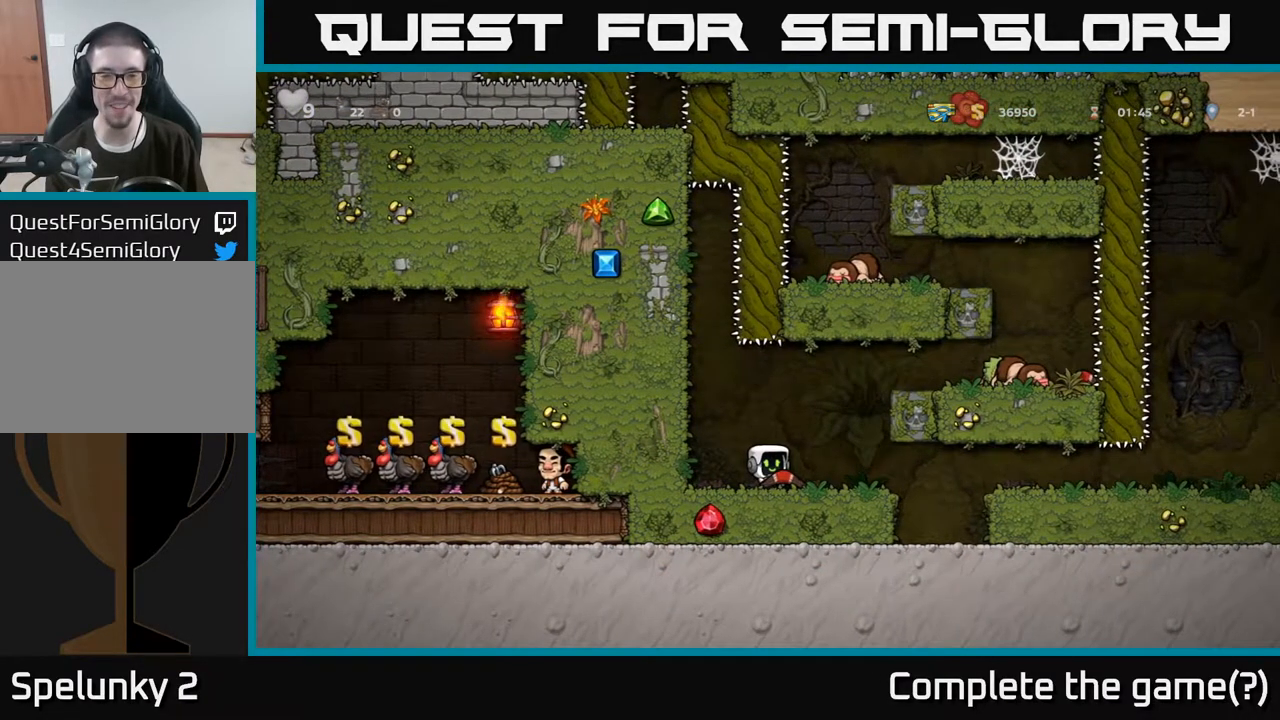
{"buttons": [], "left_stick": "up", "right_stick": "center", "events": [[67, "left_stick", "left"], [300, "left_stick", "up"]]}
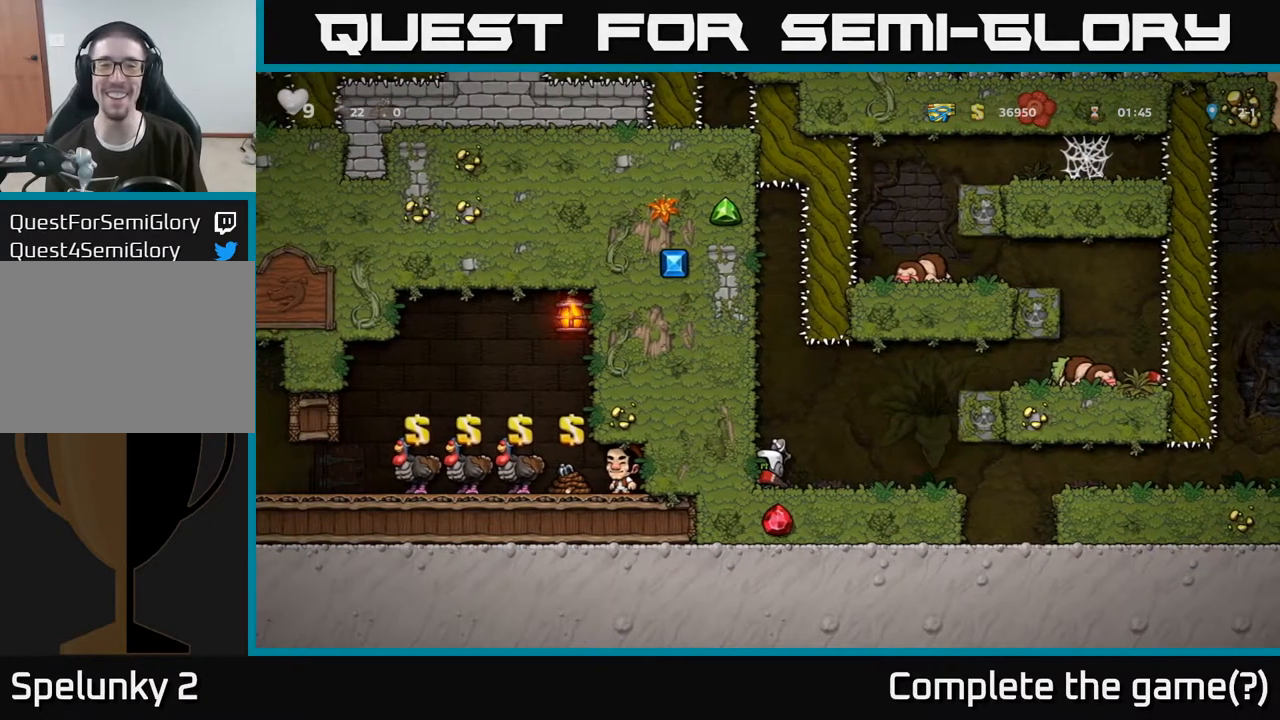
{"buttons": [], "left_stick": "up", "right_stick": "center", "events": []}
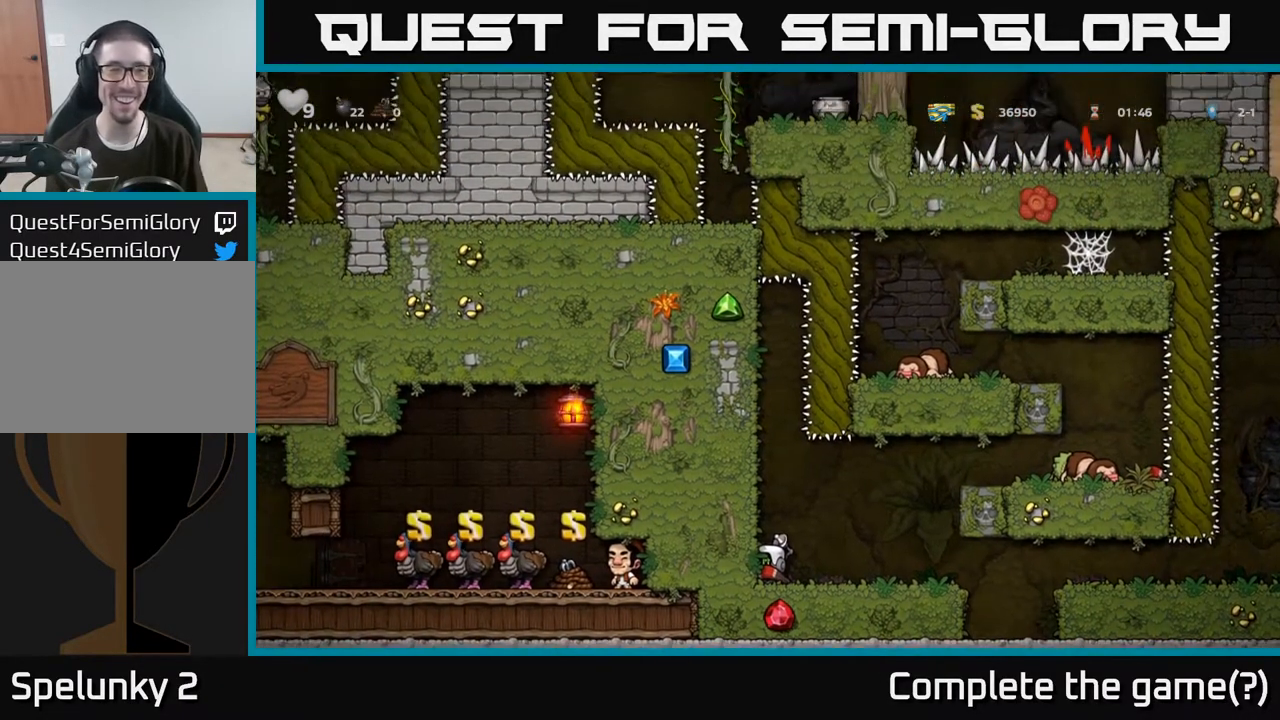
{"buttons": [], "left_stick": "up", "right_stick": "center", "events": []}
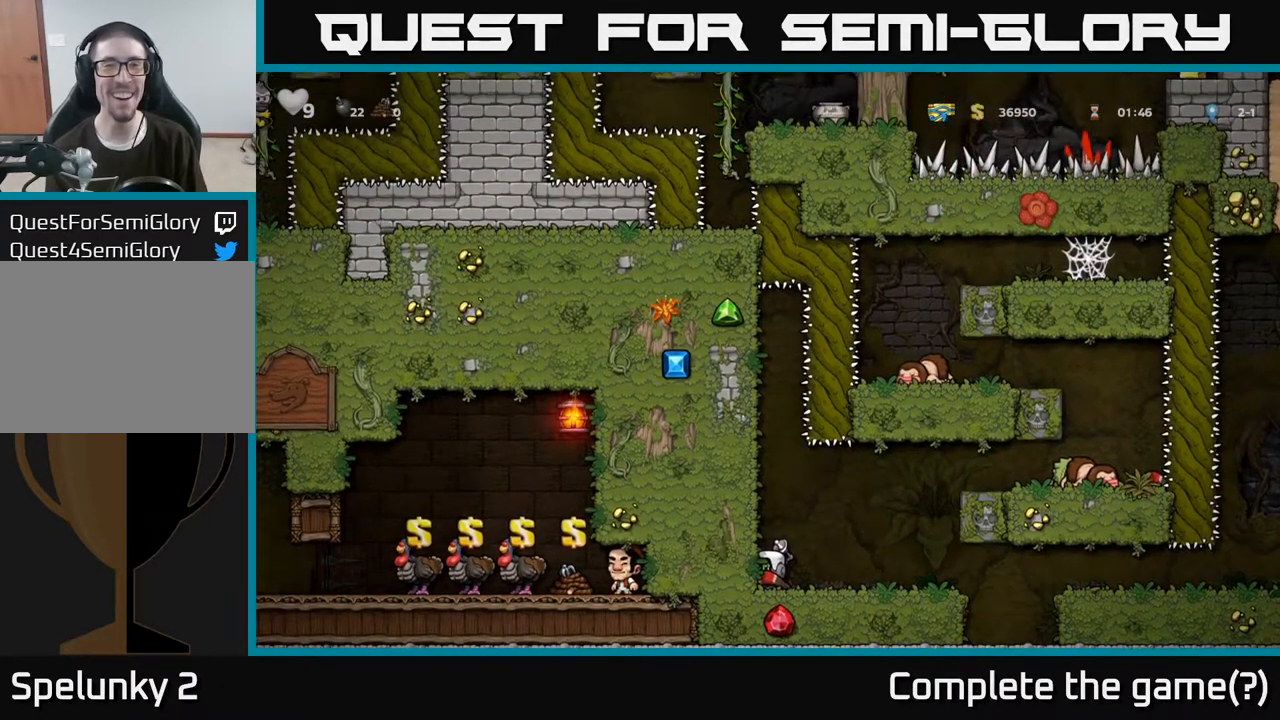
{"buttons": [], "left_stick": "up", "right_stick": "center", "events": []}
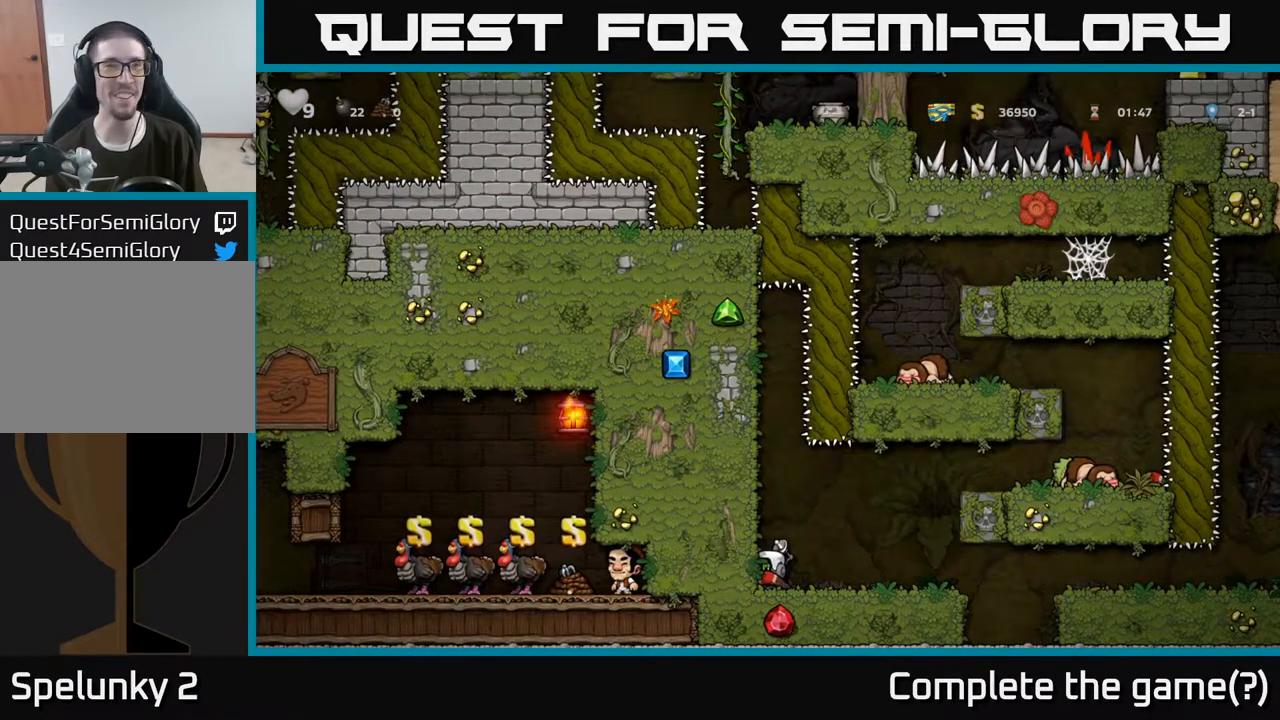
{"buttons": [], "left_stick": "center", "right_stick": "center", "events": [[467, "left_stick", "center"]]}
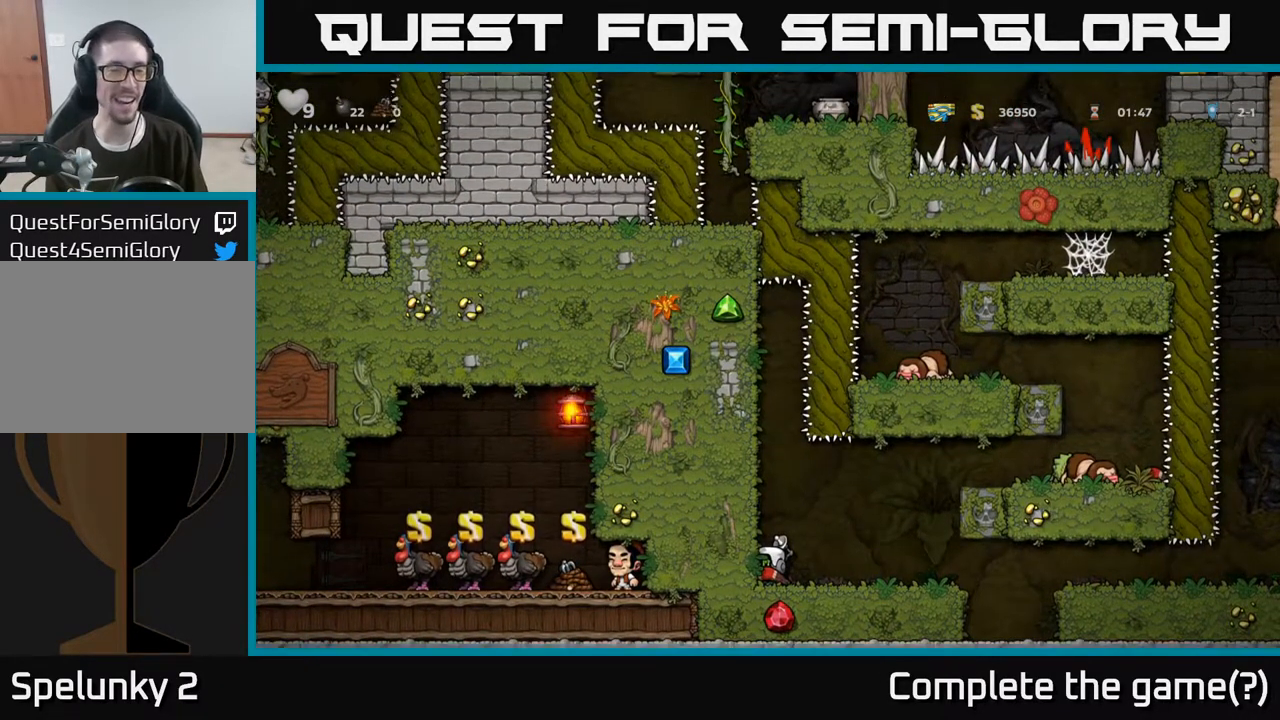
{"buttons": [], "left_stick": "center", "right_stick": "center", "events": [[100, "left_stick", "left"], [333, "left_stick", "center"]]}
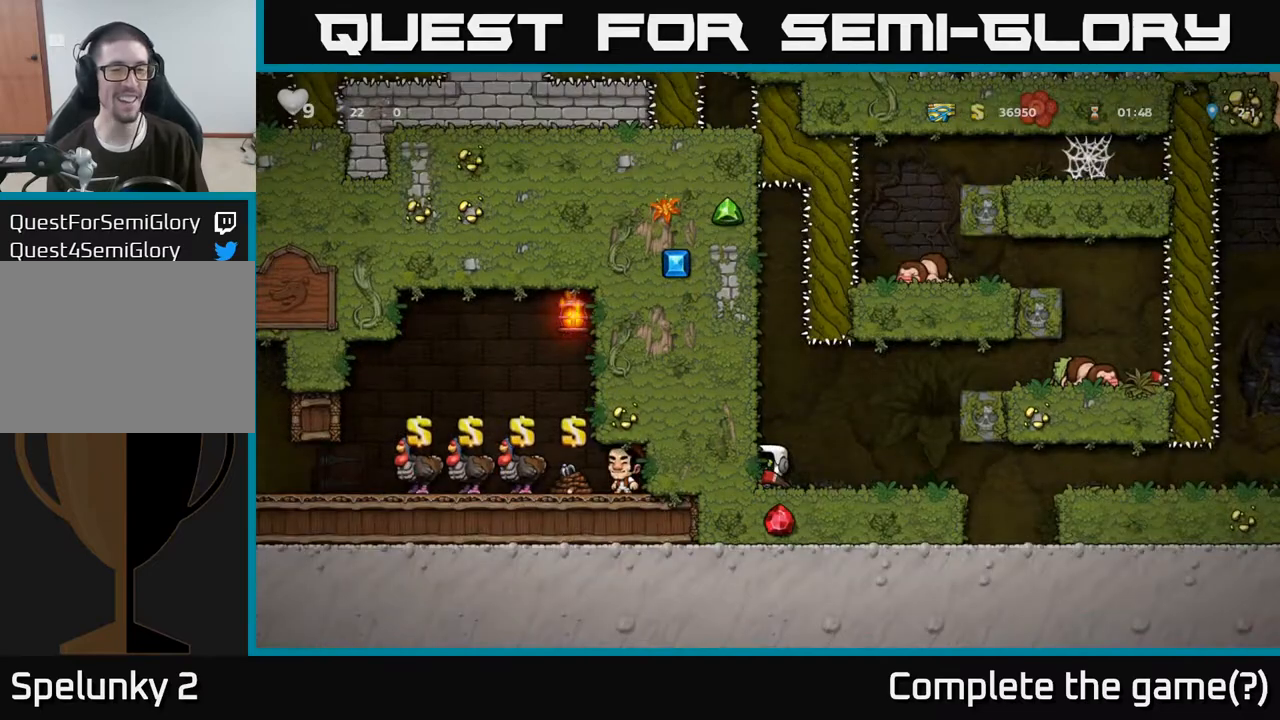
{"buttons": [], "left_stick": "center", "right_stick": "center", "events": [[50, "left_stick", "right"], [217, "left_stick", "center"], [283, "left_stick", "left"], [383, "left_stick", "center"]]}
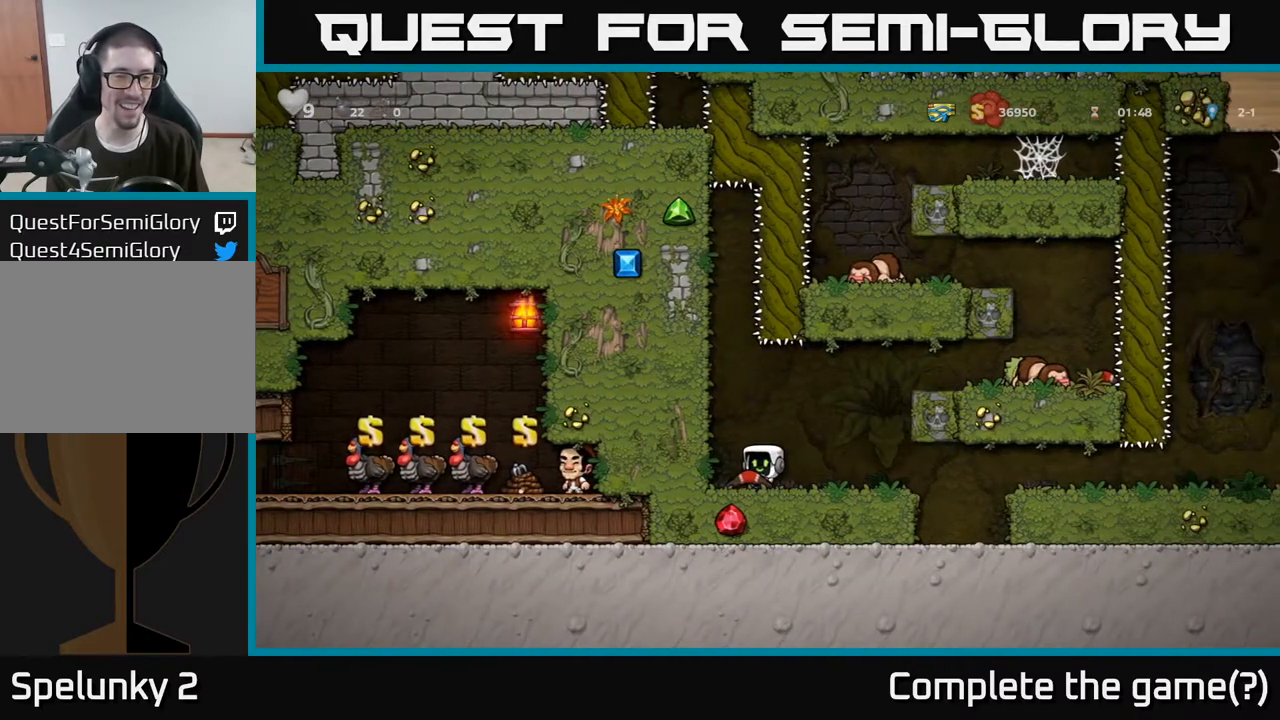
{"buttons": [], "left_stick": "center", "right_stick": "center", "events": []}
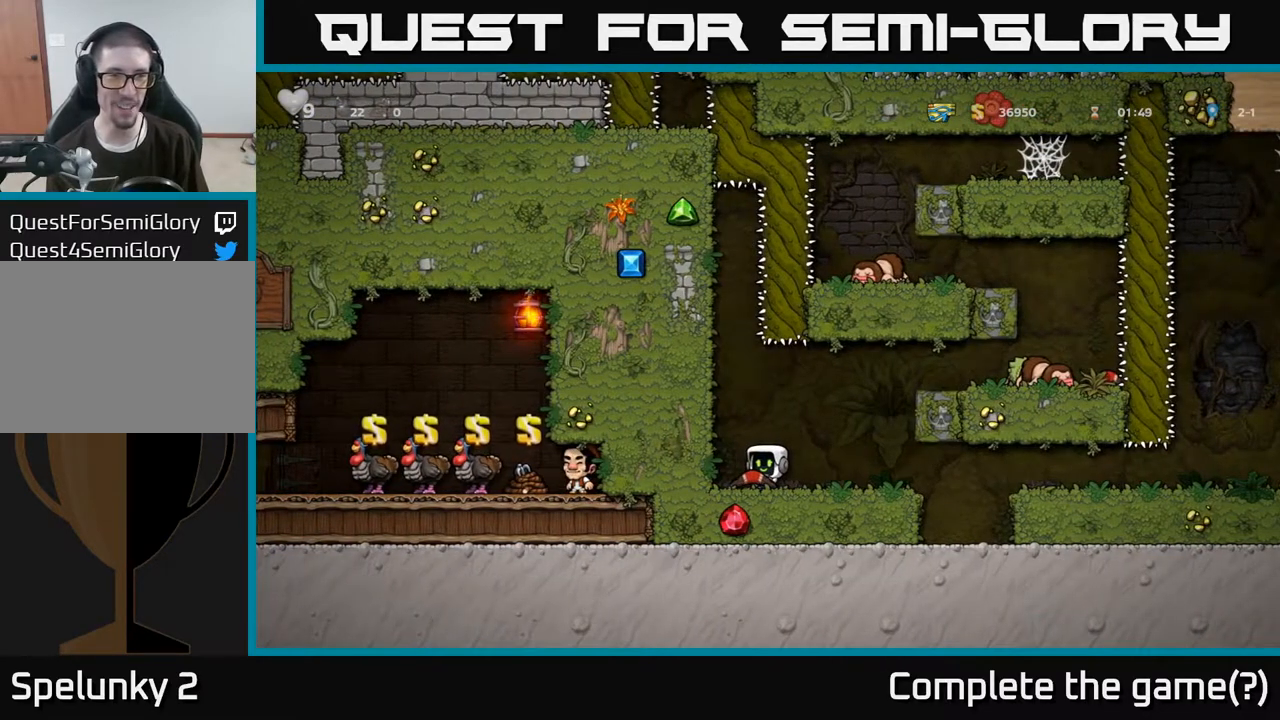
{"buttons": [], "left_stick": "center", "right_stick": "center", "events": [[17, "left_stick", "right"], [150, "left_stick", "center"], [317, "left_stick", "left"], [450, "left_stick", "center"]]}
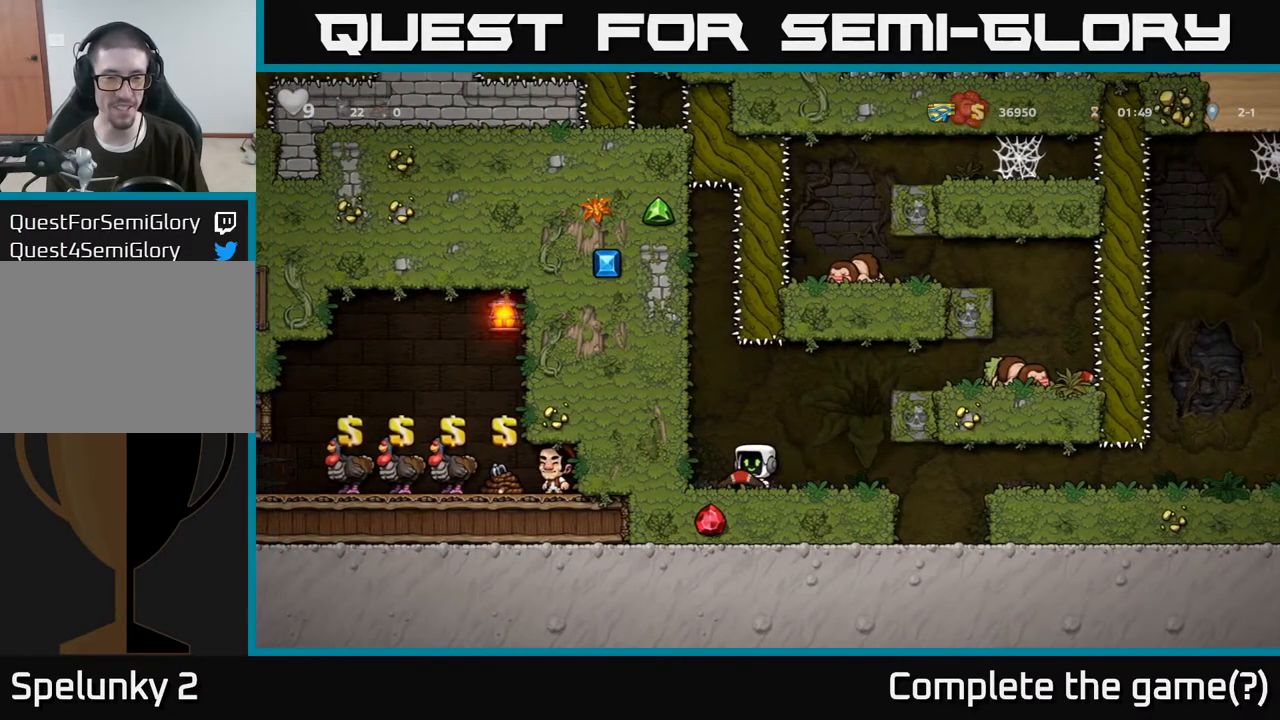
{"buttons": [], "left_stick": "center", "right_stick": "center", "events": []}
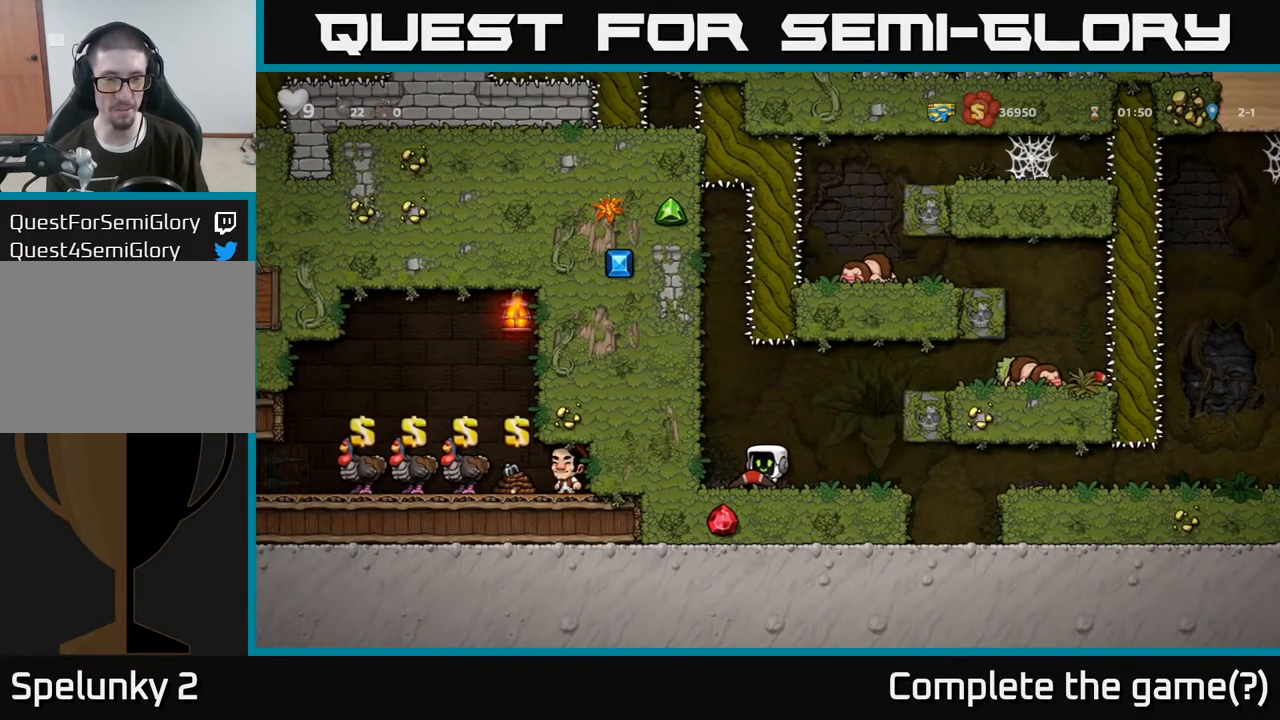
{"buttons": [], "left_stick": "center", "right_stick": "center", "events": []}
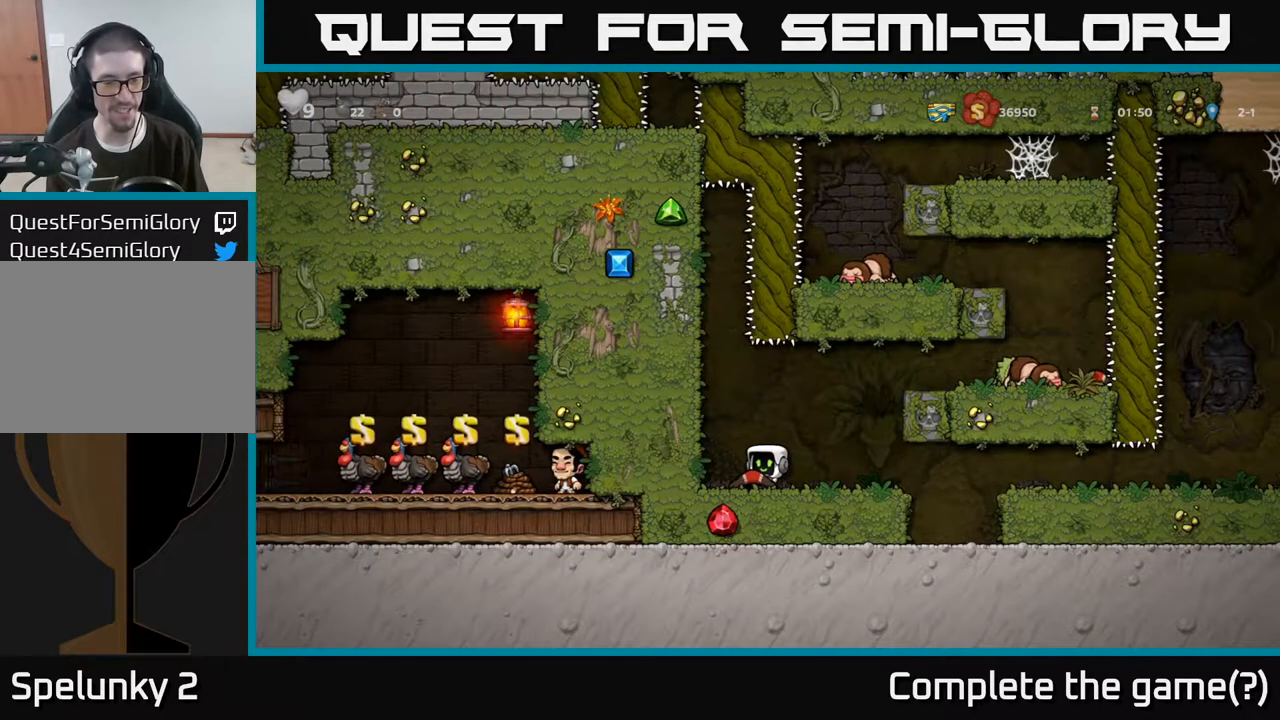
{"buttons": [], "left_stick": "center", "right_stick": "center", "events": [[350, "left_stick", "left"], [433, "left_stick", "center"]]}